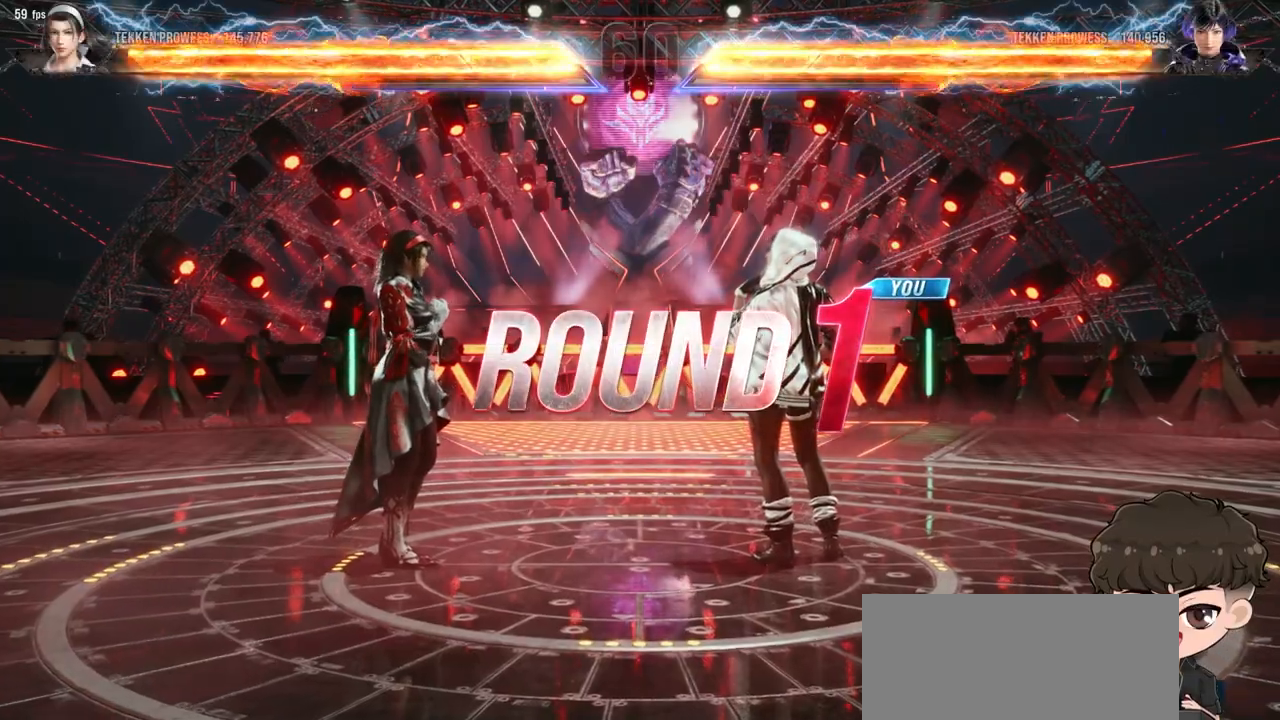
Gameplay with a controller (arcade stick); each line is a JSON object with the inputs held at the frame after it. "events" lists button and stick changes between this image and that frame as [ms after this image, input, new state], when the widget could be followed in between. Not read: L3 R3.
{"buttons": ["DPAD_RIGHT"], "events": [[350, "DPAD_RIGHT", "down"]]}
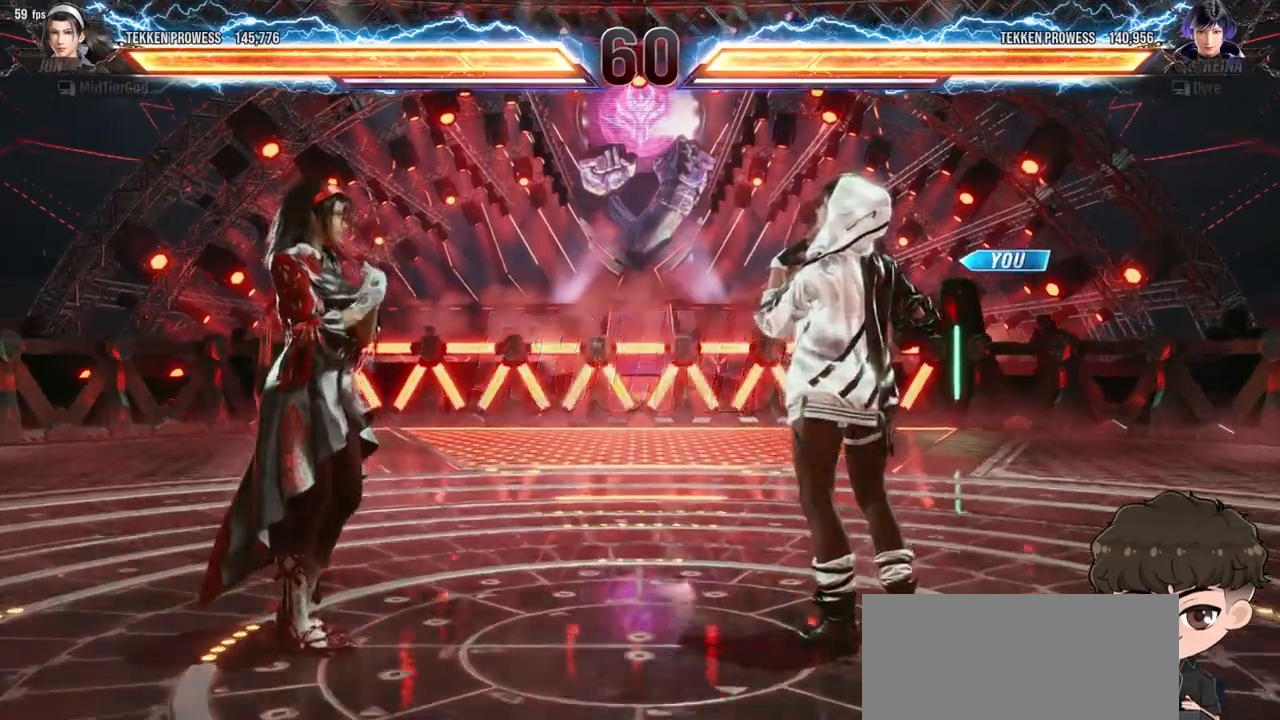
{"buttons": ["DPAD_RIGHT"], "events": []}
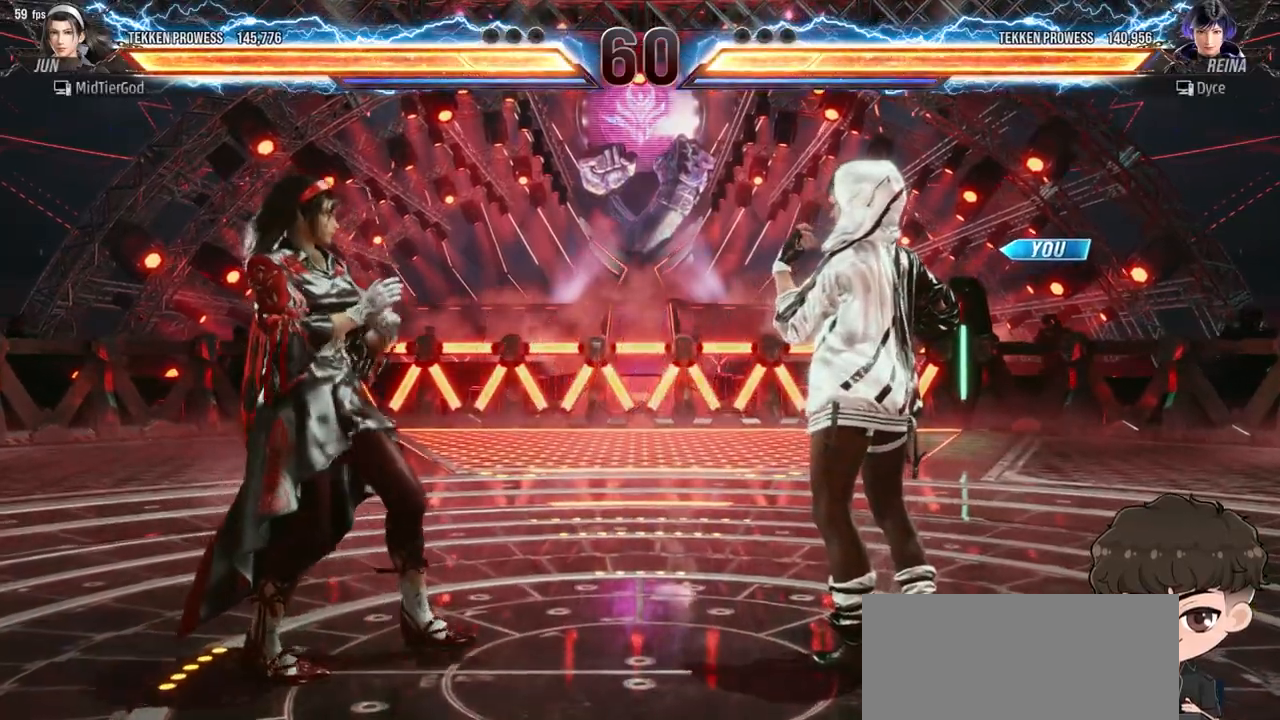
{"buttons": ["DPAD_RIGHT"], "events": []}
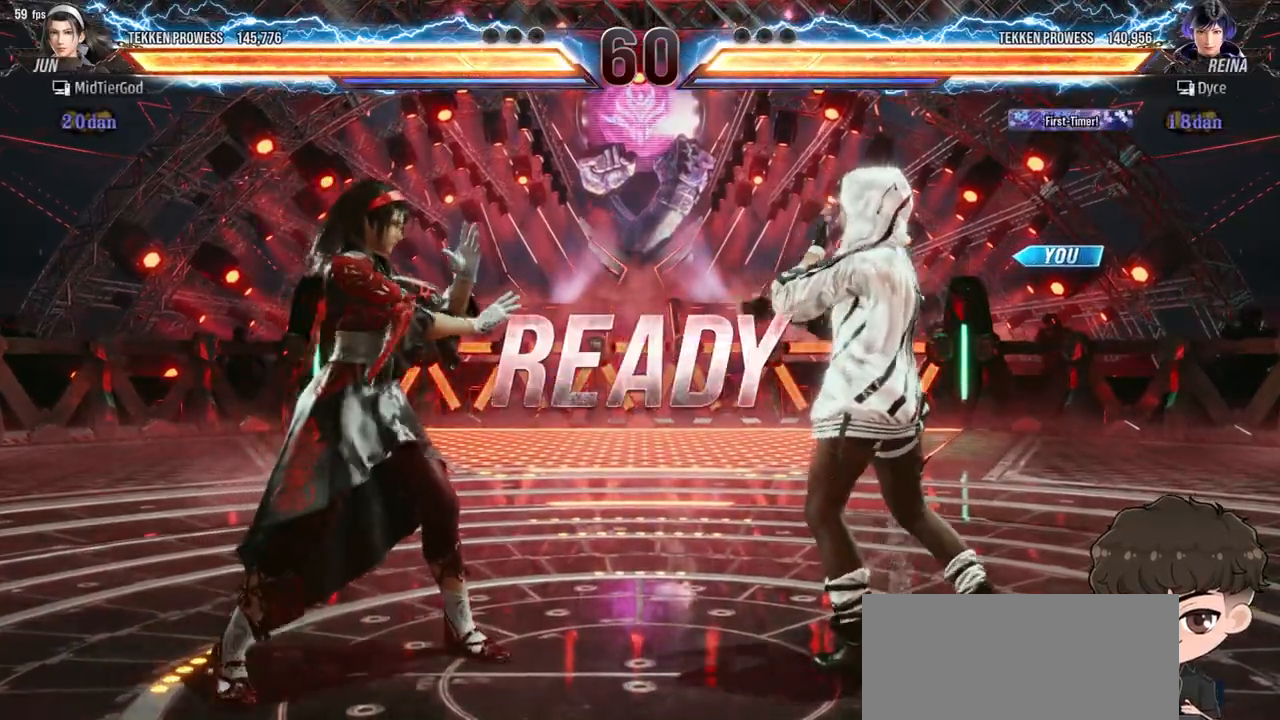
{"buttons": ["DPAD_RIGHT"], "events": []}
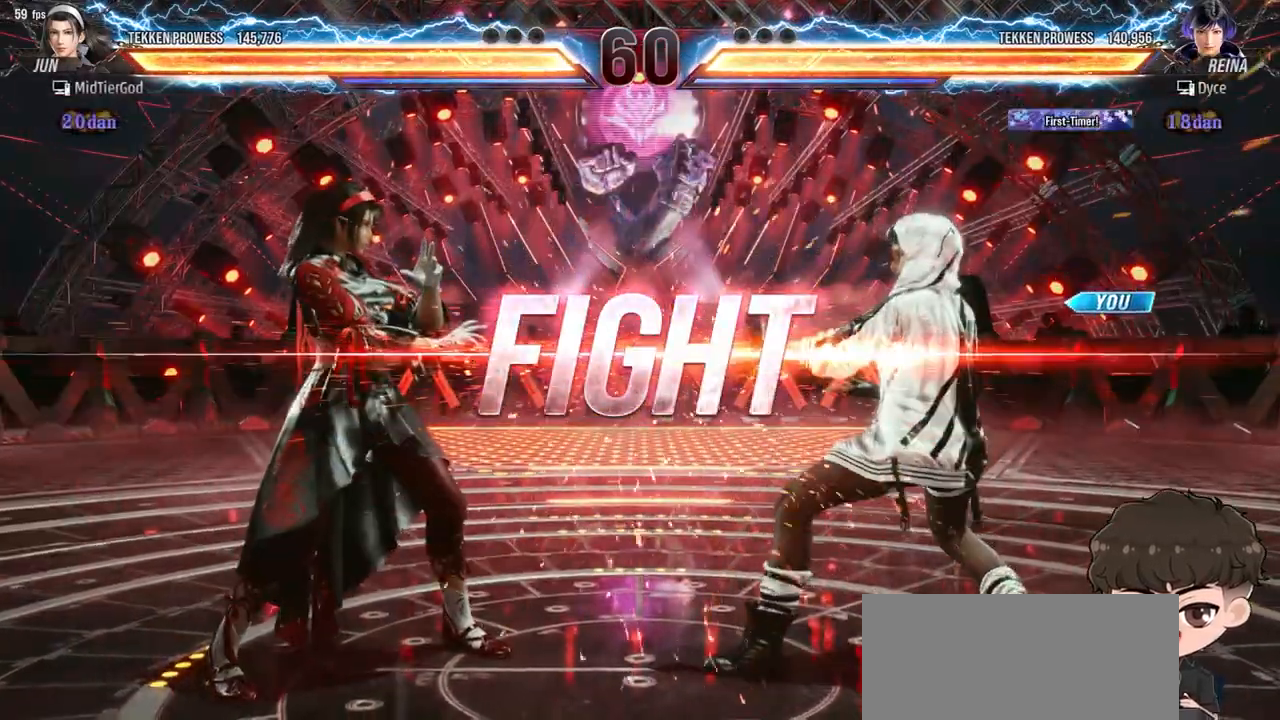
{"buttons": ["DPAD_RIGHT"], "events": [[250, "DPAD_DOWN", "down"], [300, "DPAD_DOWN", "up"], [350, "DPAD_RIGHT", "up"], [400, "DPAD_RIGHT", "down"]]}
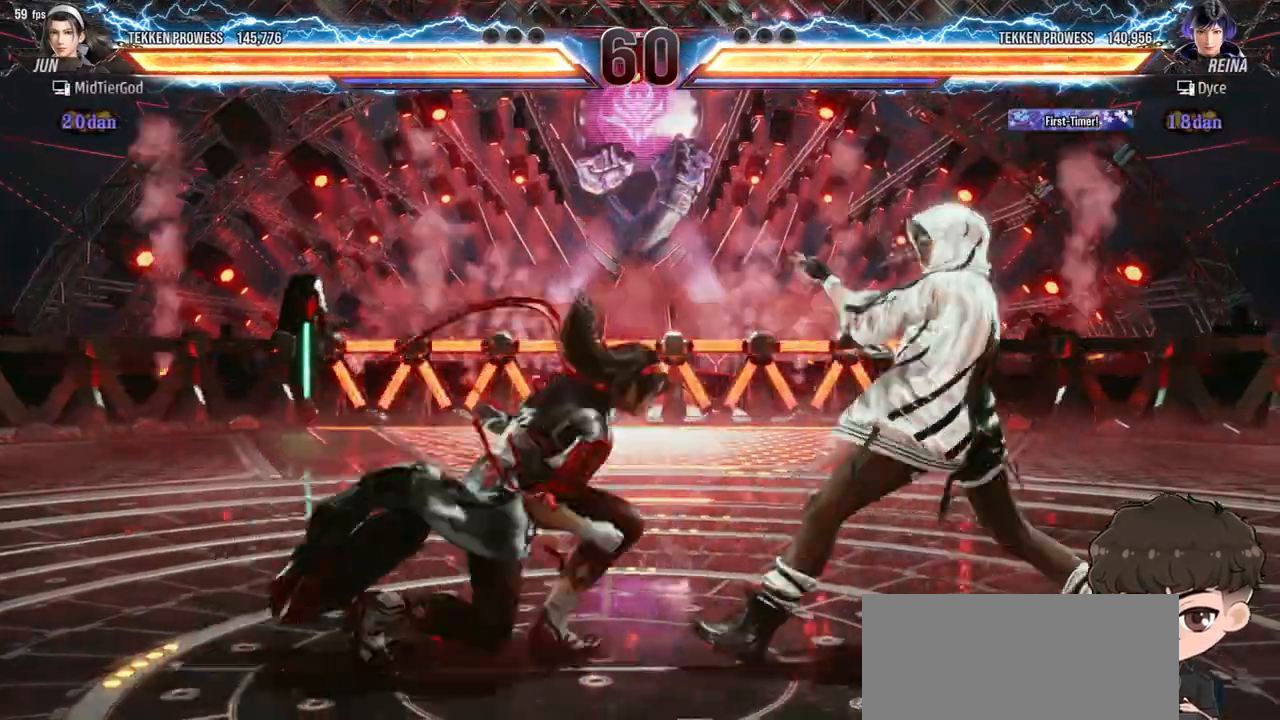
{"buttons": ["DPAD_UP"], "events": [[67, "DPAD_RIGHT", "up"], [483, "DPAD_UP", "down"]]}
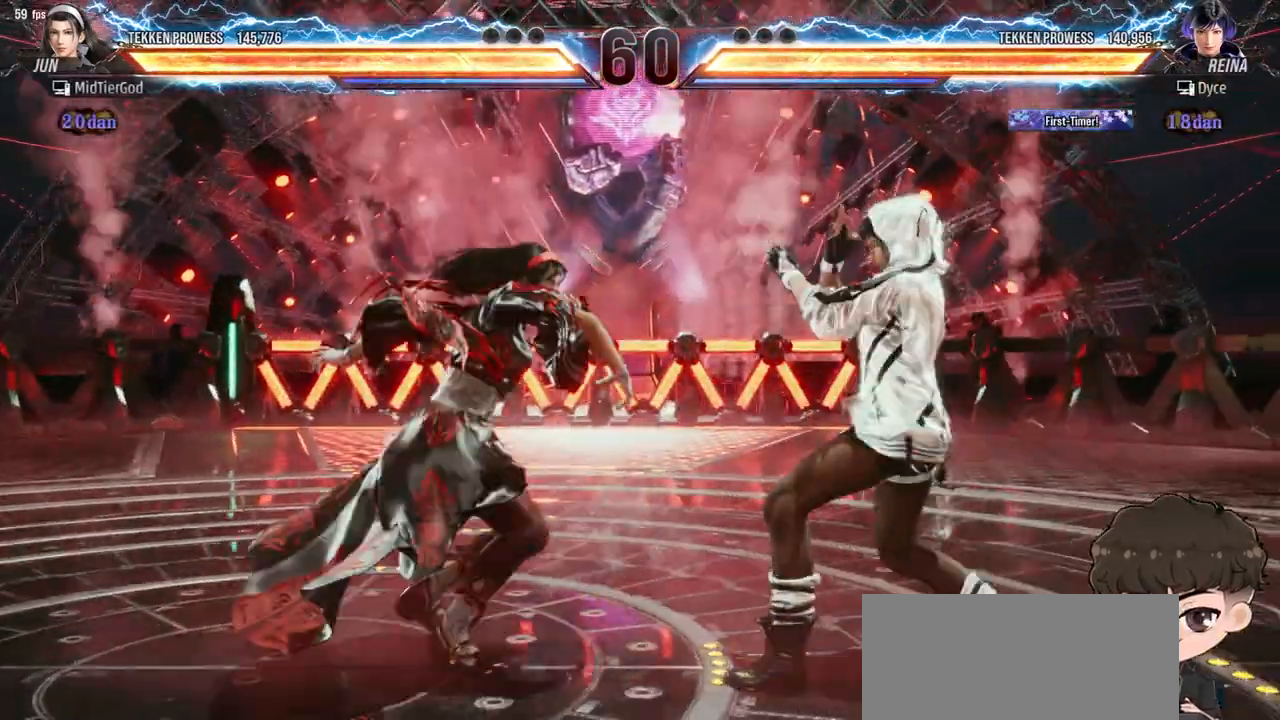
{"buttons": ["DPAD_RIGHT"], "events": [[50, "DPAD_UP", "up"], [117, "DPAD_UP", "down"], [183, "DPAD_UP", "up"], [433, "DPAD_RIGHT", "down"]]}
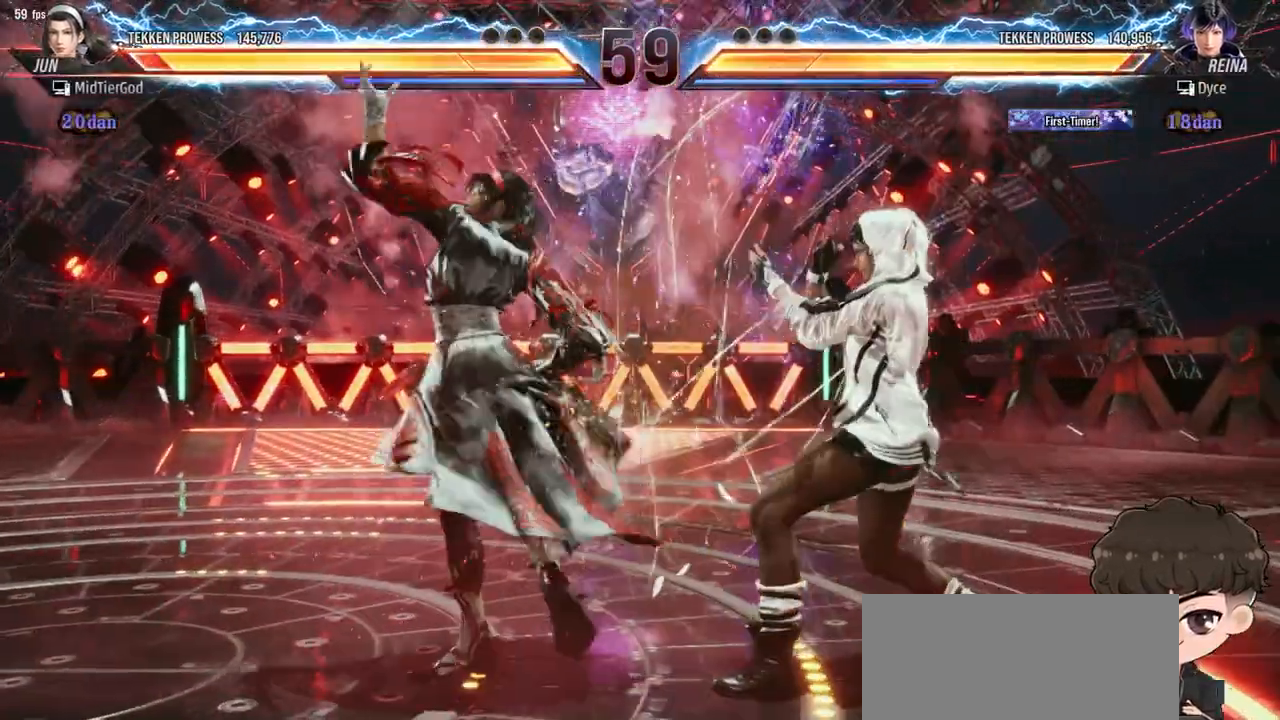
{"buttons": [], "events": [[117, "DPAD_RIGHT", "up"], [150, "DPAD_UP", "down"], [183, "DPAD_UP", "up"], [267, "DPAD_UP", "down"], [333, "DPAD_UP", "up"]]}
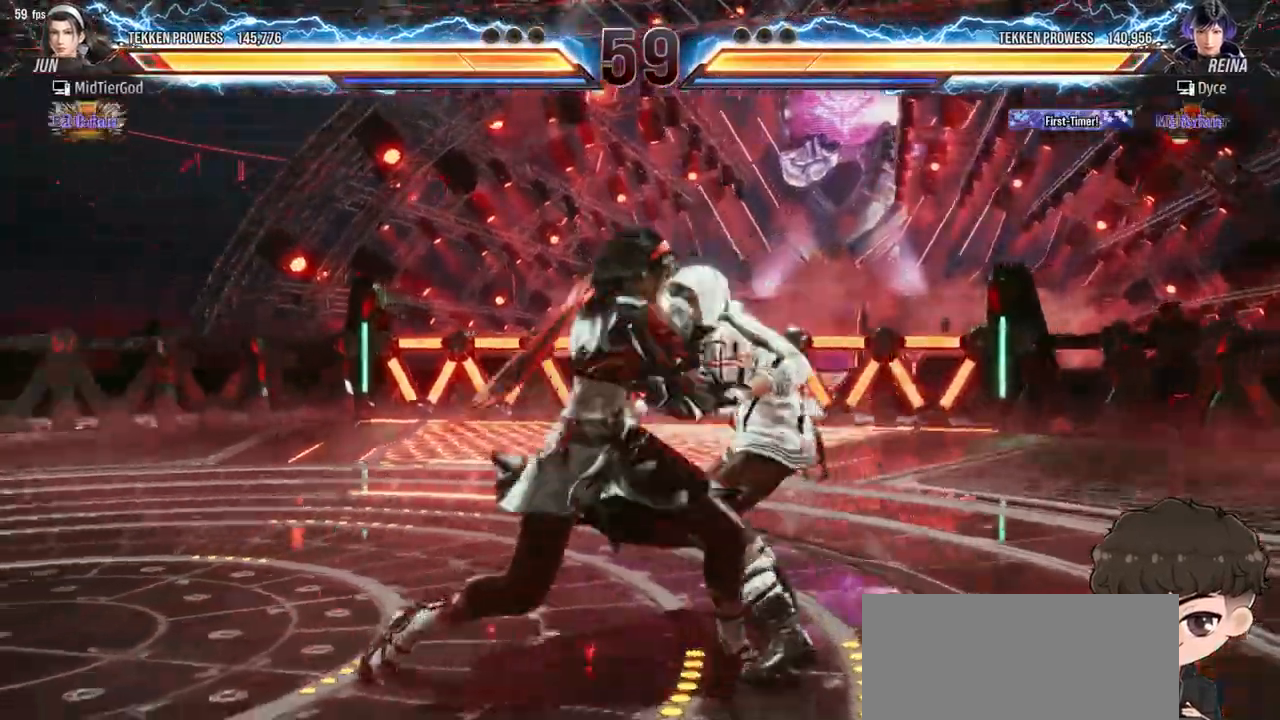
{"buttons": [], "events": [[33, "DPAD_LEFT", "down"], [50, "DPAD_DOWN", "down"], [67, "TRIANGLE", "down"], [133, "DPAD_DOWN", "up"], [133, "DPAD_LEFT", "up"], [150, "TRIANGLE", "up"]]}
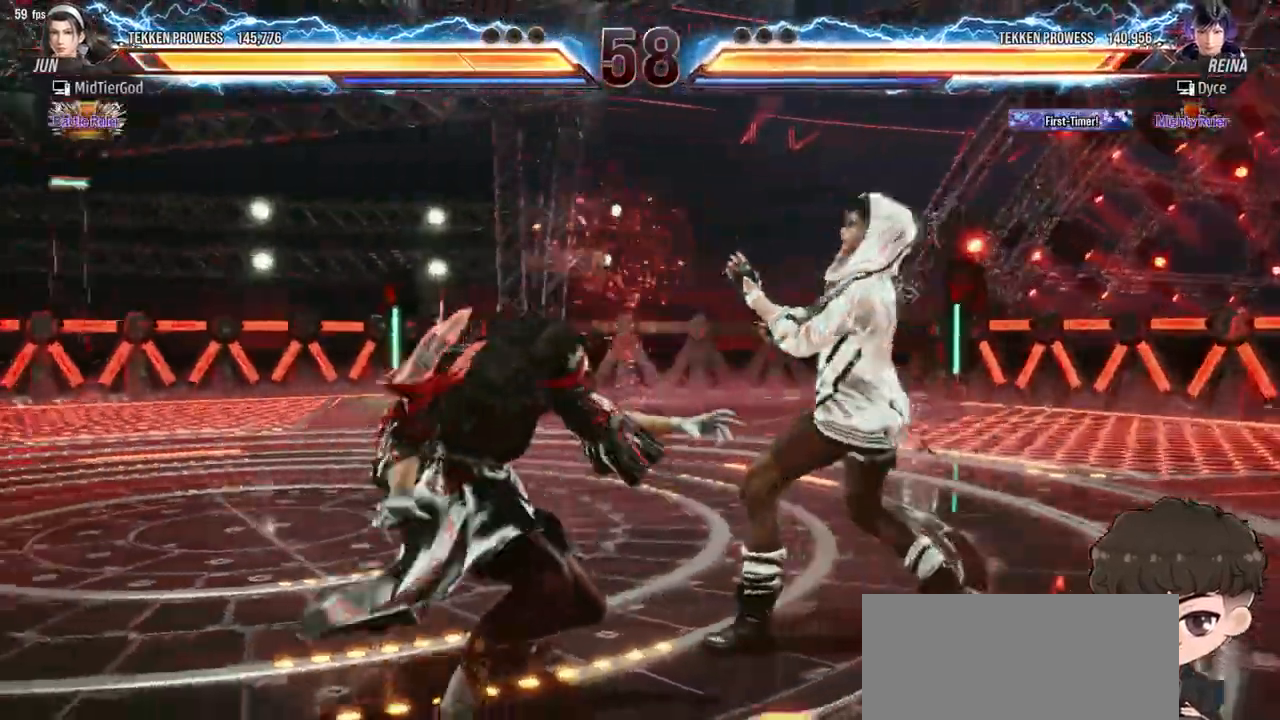
{"buttons": ["DPAD_RIGHT"], "events": [[17, "DPAD_RIGHT", "down"]]}
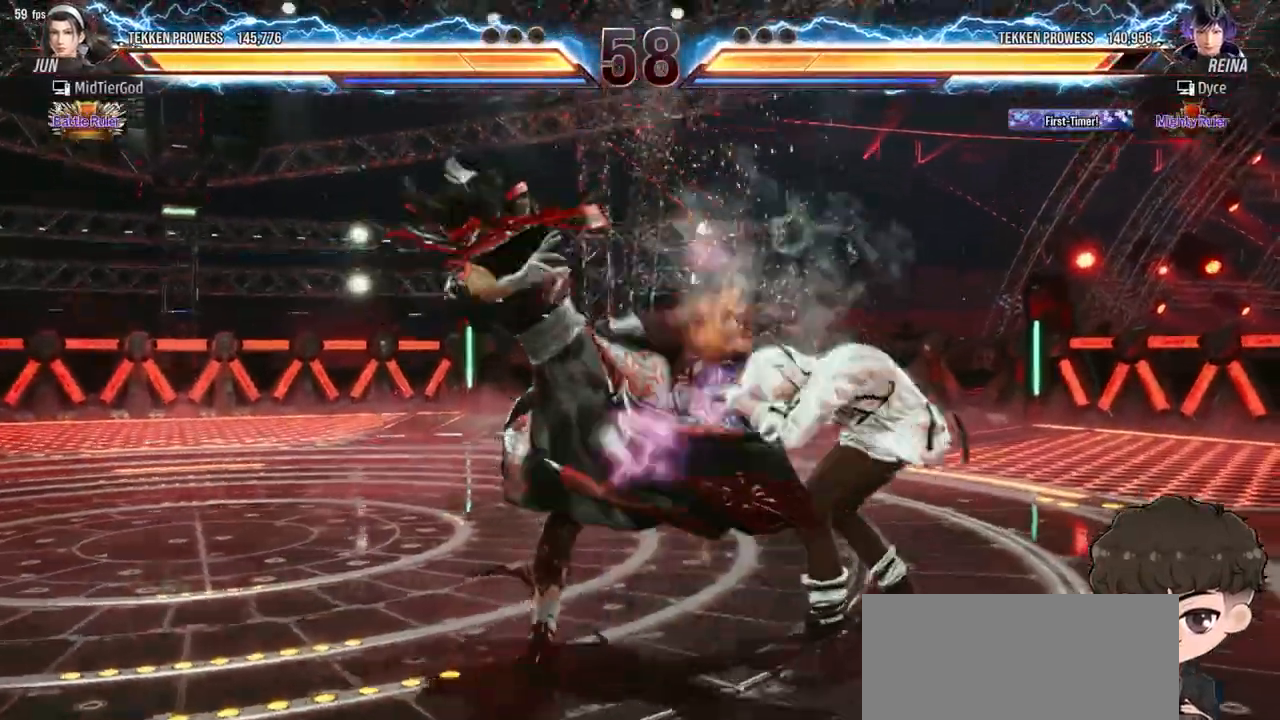
{"buttons": ["SQUARE"], "events": [[83, "DPAD_RIGHT", "up"], [250, "SQUARE", "down"], [300, "SQUARE", "up"], [367, "SQUARE", "down"], [433, "SQUARE", "up"], [483, "SQUARE", "down"]]}
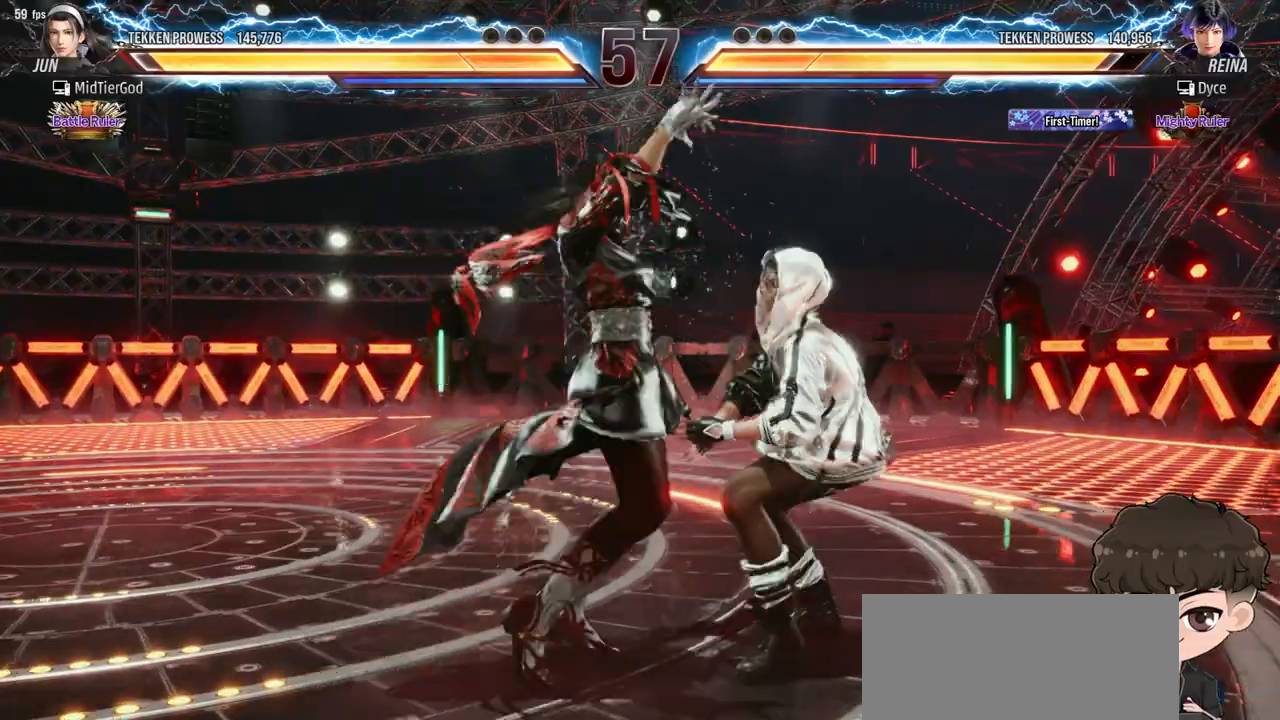
{"buttons": ["DPAD_RIGHT"], "events": [[50, "SQUARE", "up"], [83, "SQUARE", "down"], [167, "SQUARE", "up"], [483, "DPAD_RIGHT", "down"]]}
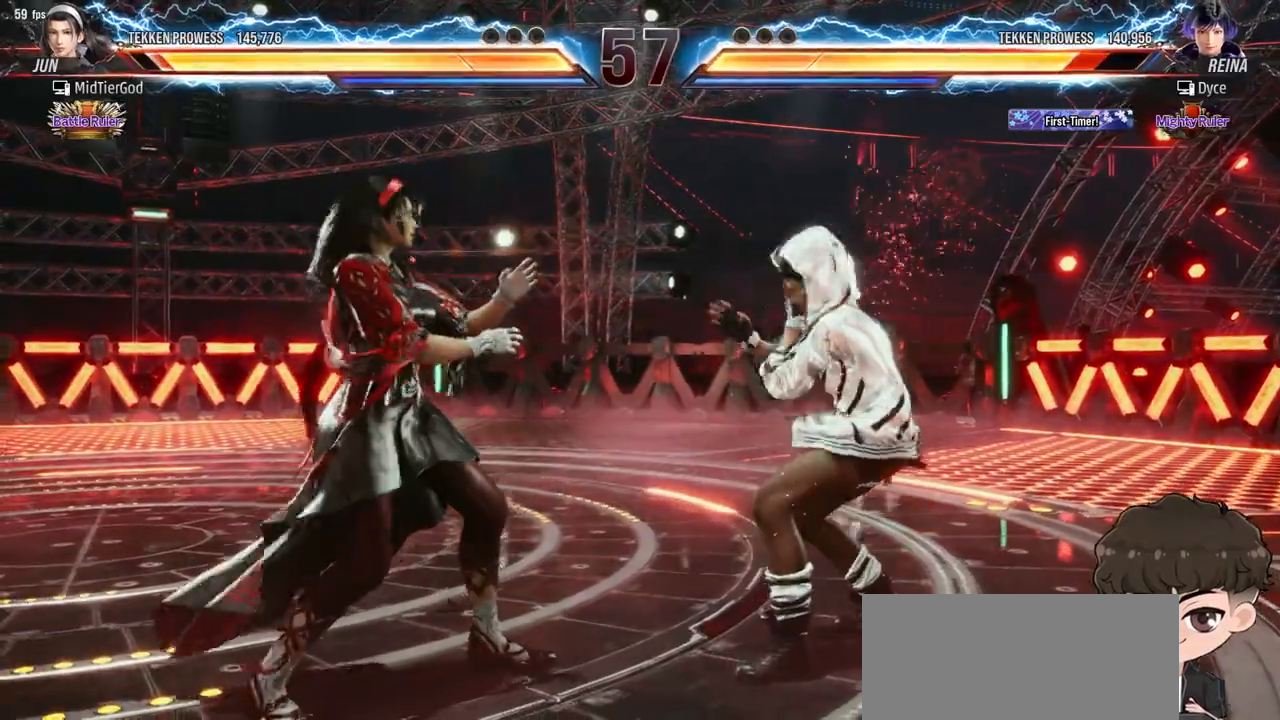
{"buttons": [], "events": [[67, "DPAD_RIGHT", "up"], [117, "DPAD_RIGHT", "down"], [300, "DPAD_RIGHT", "up"]]}
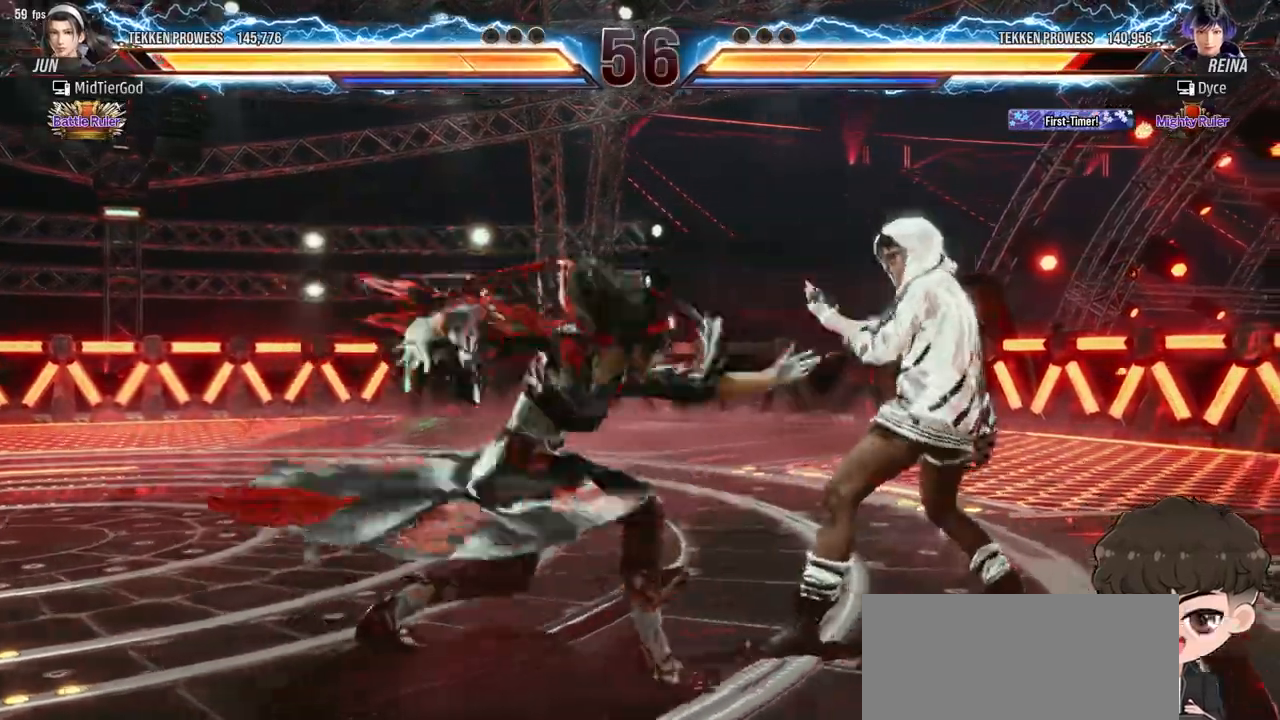
{"buttons": ["SQUARE"], "events": [[367, "SQUARE", "down"], [417, "SQUARE", "up"], [483, "SQUARE", "down"]]}
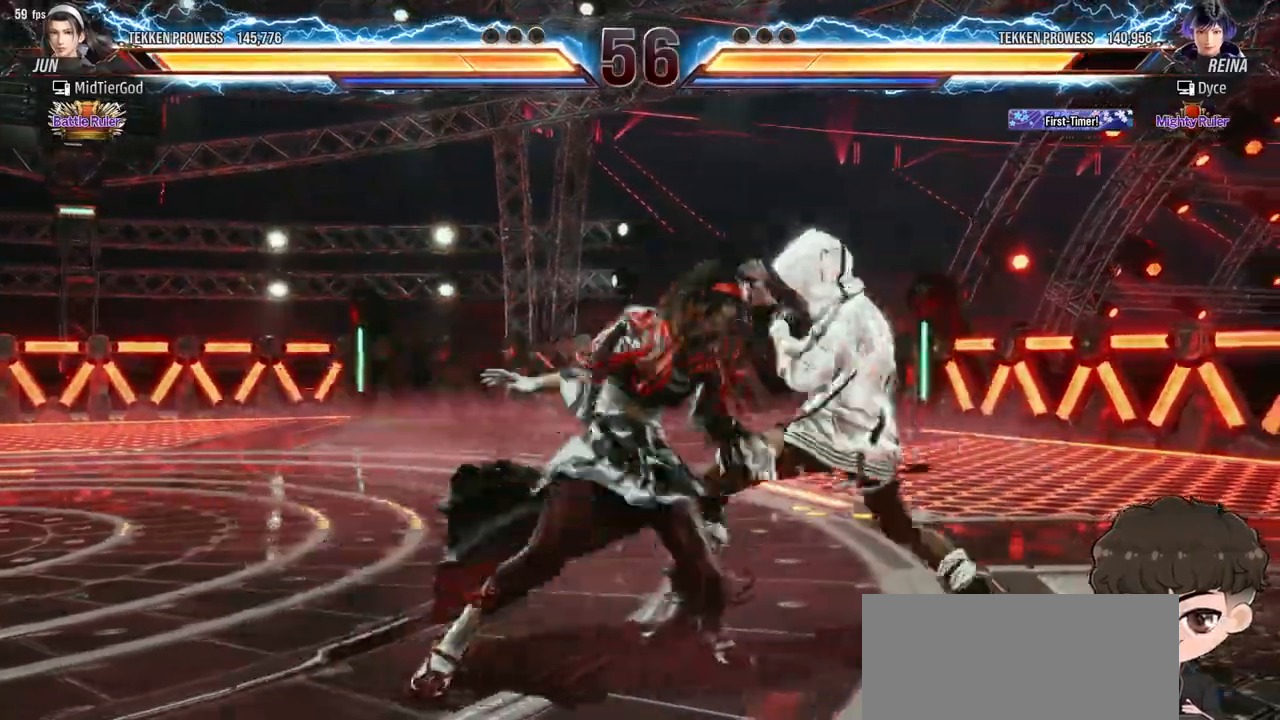
{"buttons": ["DPAD_RIGHT"], "events": [[50, "SQUARE", "up"], [83, "SQUARE", "down"], [150, "SQUARE", "up"], [400, "DPAD_RIGHT", "down"]]}
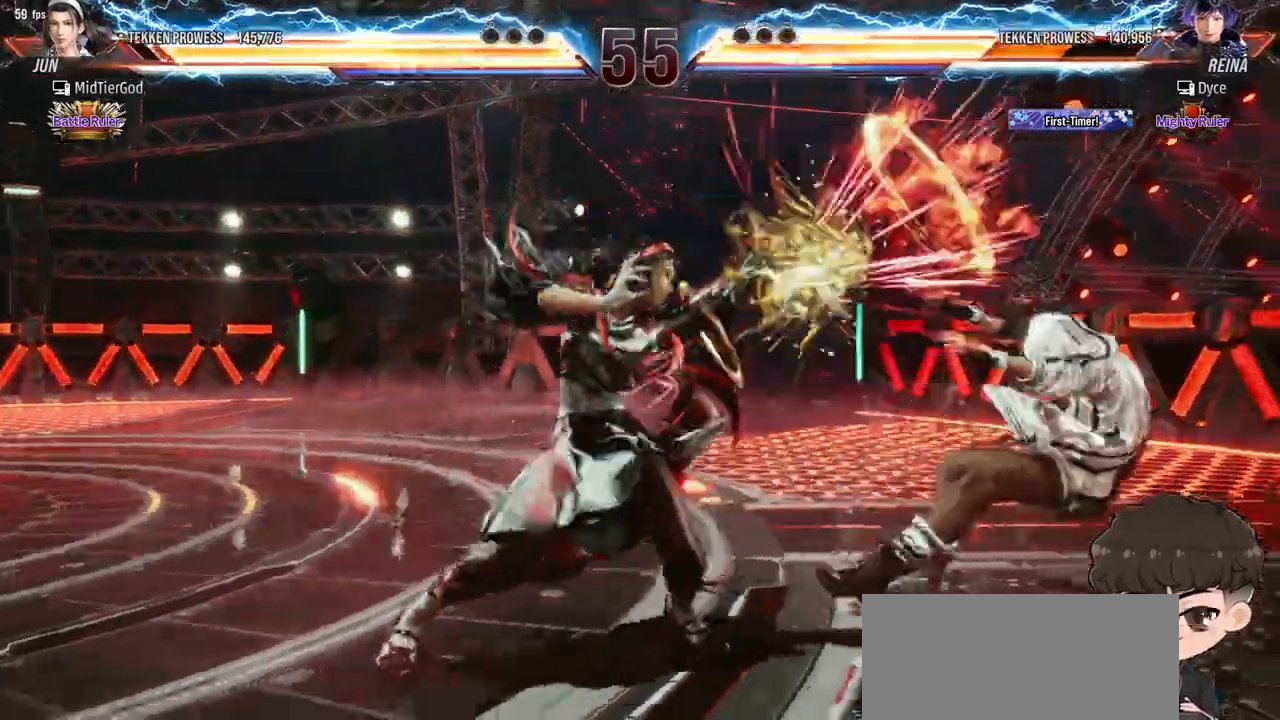
{"buttons": ["SQUARE", "TRIANGLE", "DPAD_RIGHT"], "events": [[467, "SQUARE", "down"], [467, "TRIANGLE", "down"]]}
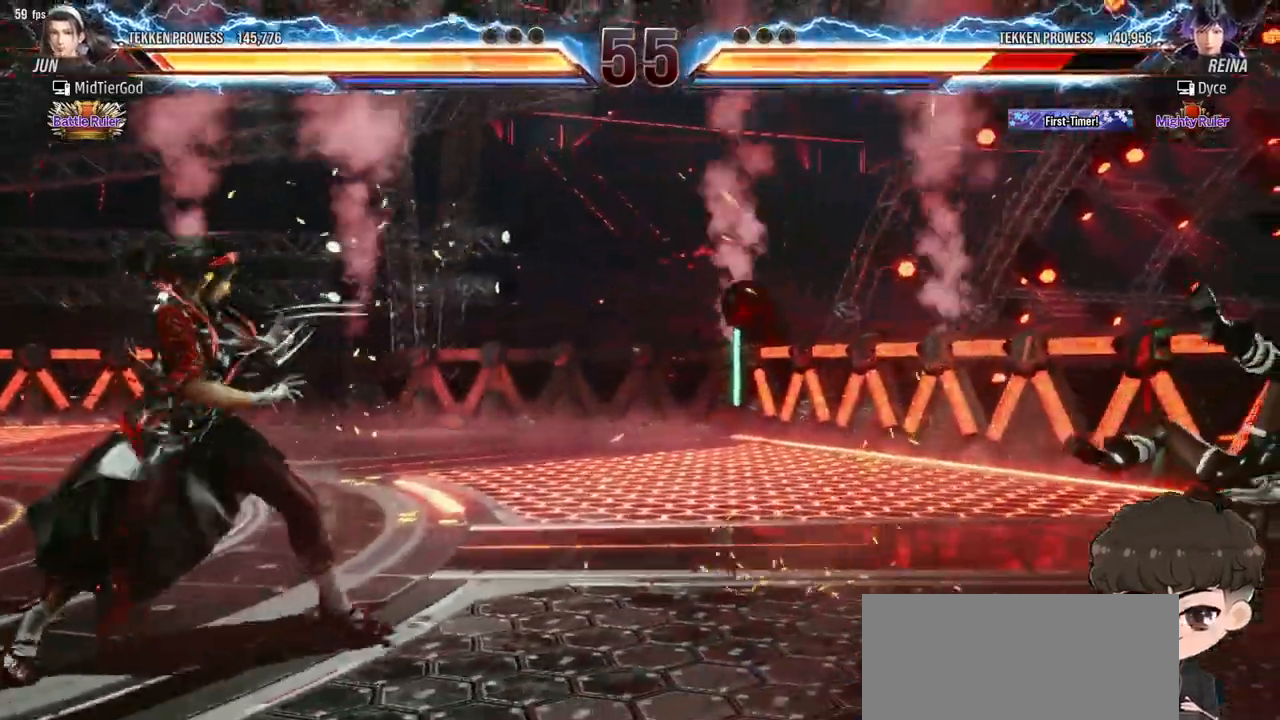
{"buttons": ["DPAD_RIGHT"], "events": [[33, "SQUARE", "up"], [33, "TRIANGLE", "up"], [83, "SQUARE", "down"], [83, "TRIANGLE", "down"], [150, "SQUARE", "up"], [150, "TRIANGLE", "up"], [183, "SQUARE", "down"], [183, "TRIANGLE", "down"], [250, "TRIANGLE", "up"], [267, "SQUARE", "up"], [300, "SQUARE", "down"], [300, "TRIANGLE", "down"], [367, "TRIANGLE", "up"], [383, "SQUARE", "up"]]}
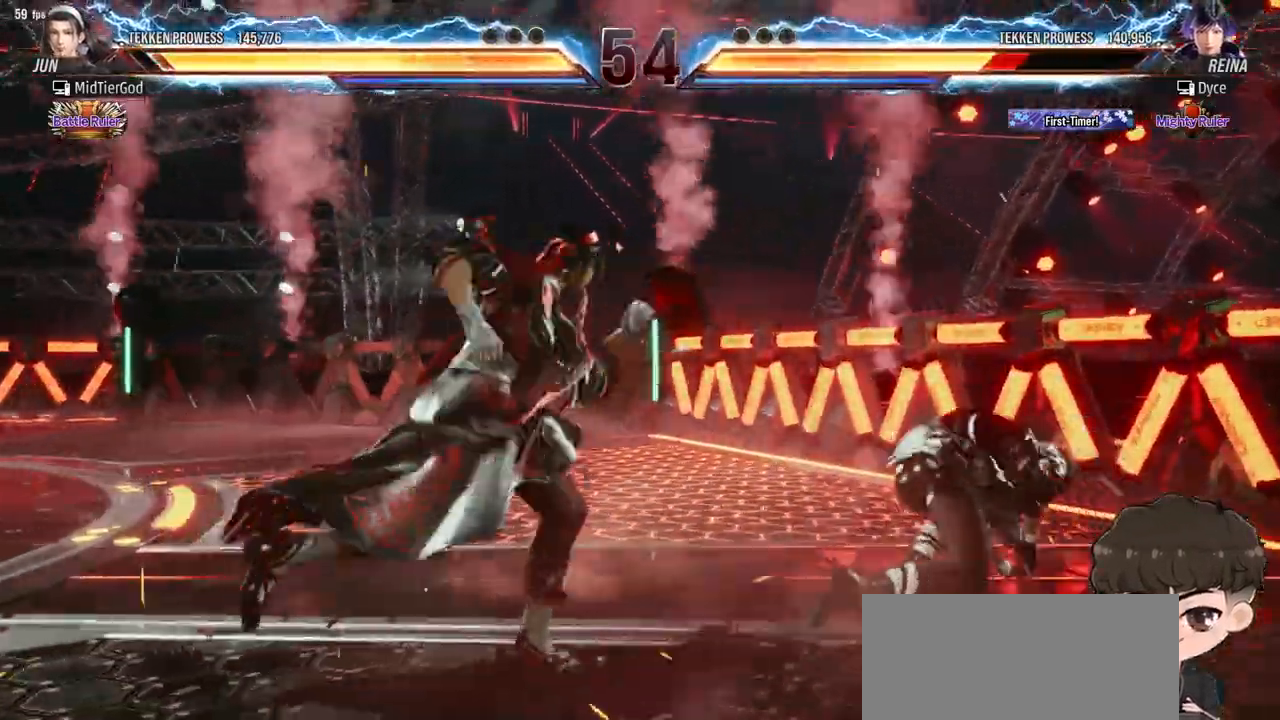
{"buttons": ["DPAD_RIGHT"], "events": []}
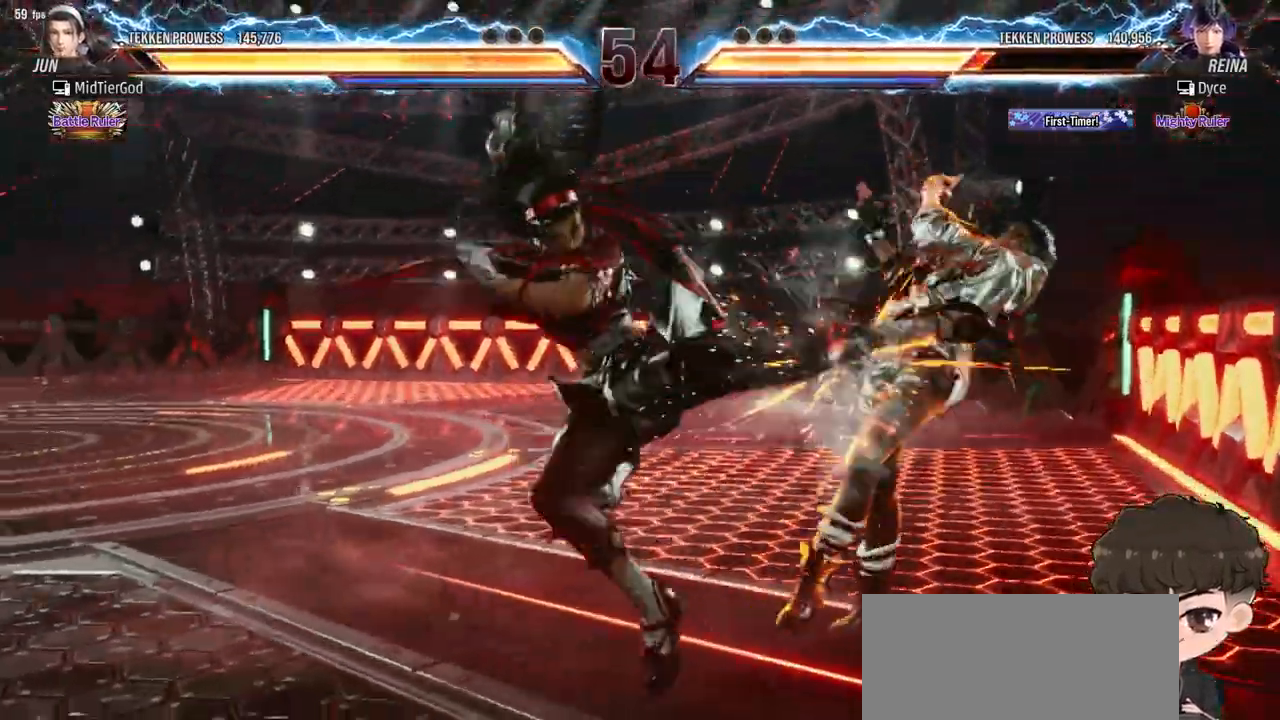
{"buttons": ["DPAD_DOWN", "DPAD_RIGHT"], "events": [[367, "DPAD_DOWN", "down"]]}
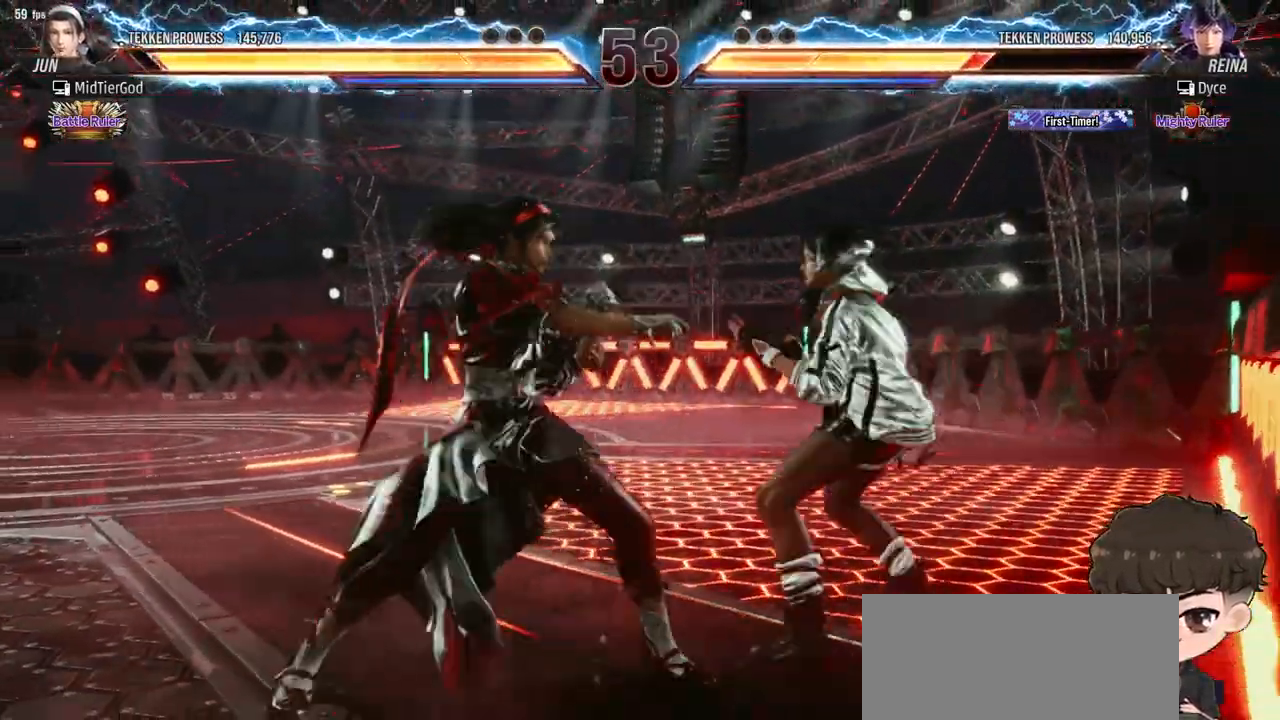
{"buttons": ["DPAD_RIGHT"], "events": [[167, "DPAD_DOWN", "up"]]}
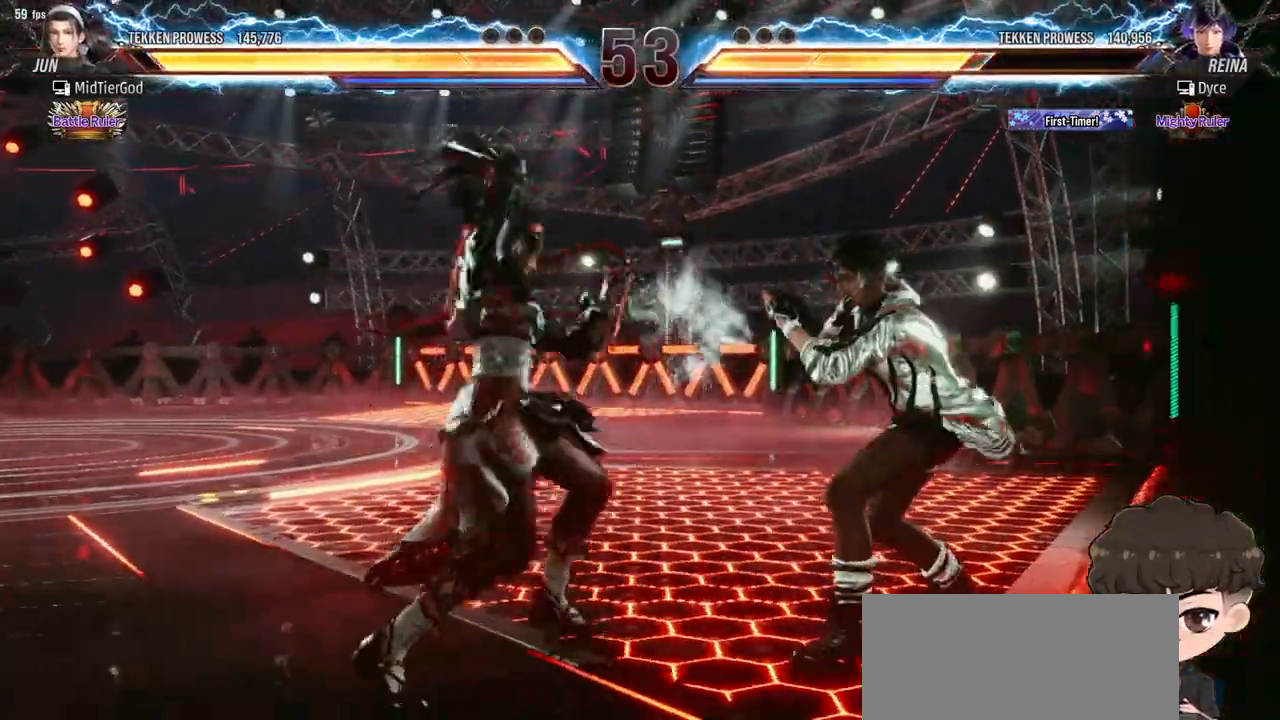
{"buttons": ["DPAD_RIGHT"], "events": []}
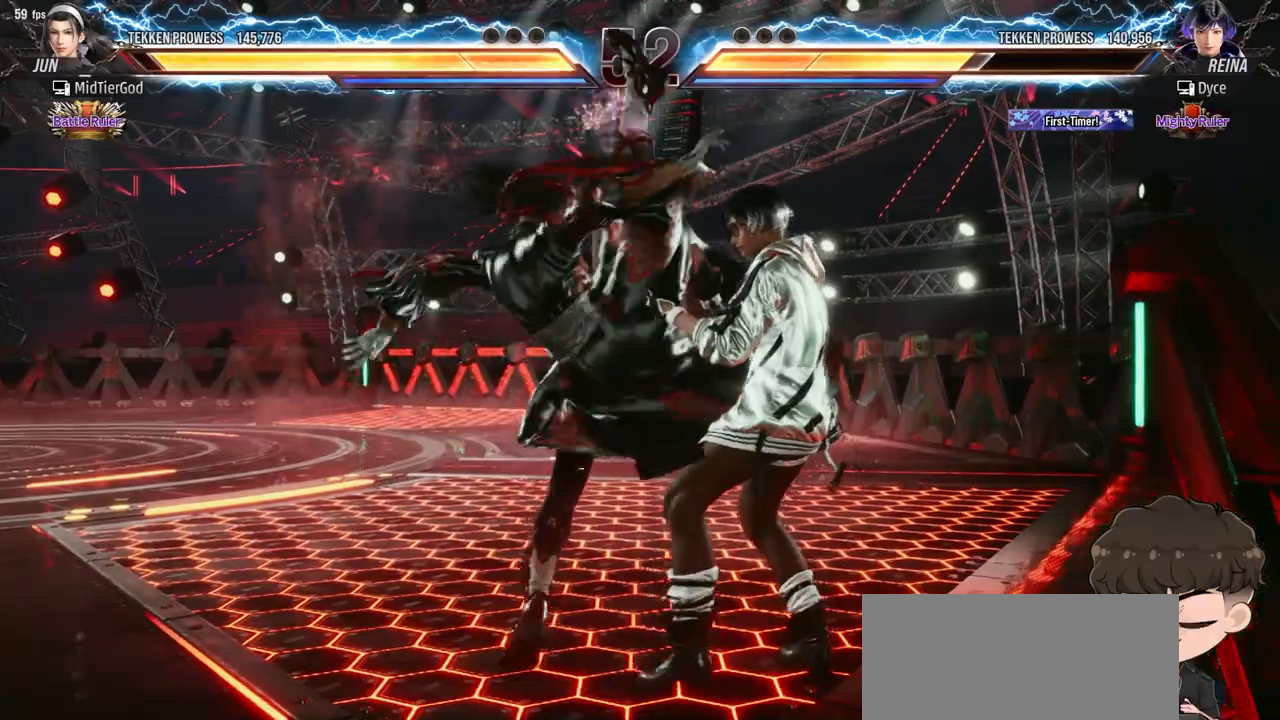
{"buttons": [], "events": [[133, "DPAD_RIGHT", "up"], [400, "SQUARE", "down"], [450, "SQUARE", "up"]]}
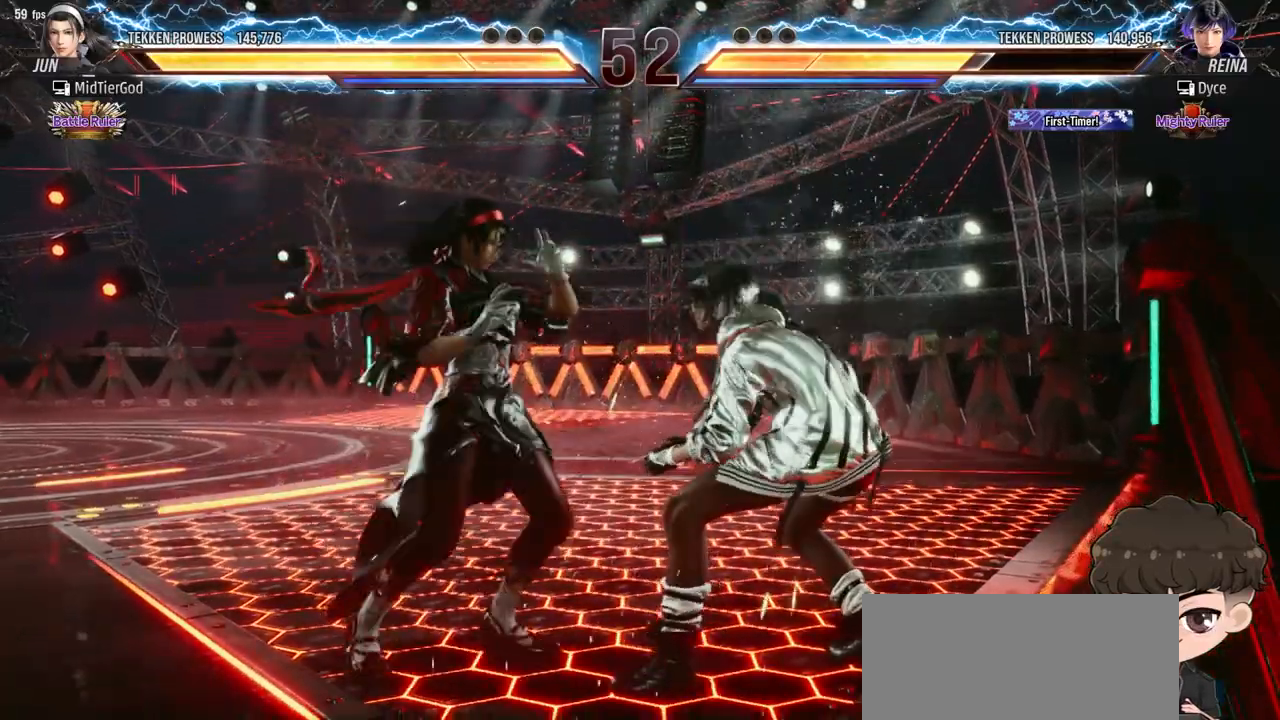
{"buttons": [], "events": [[17, "SQUARE", "down"], [83, "SQUARE", "up"], [133, "SQUARE", "down"], [200, "SQUARE", "up"], [233, "SQUARE", "down"], [317, "SQUARE", "up"]]}
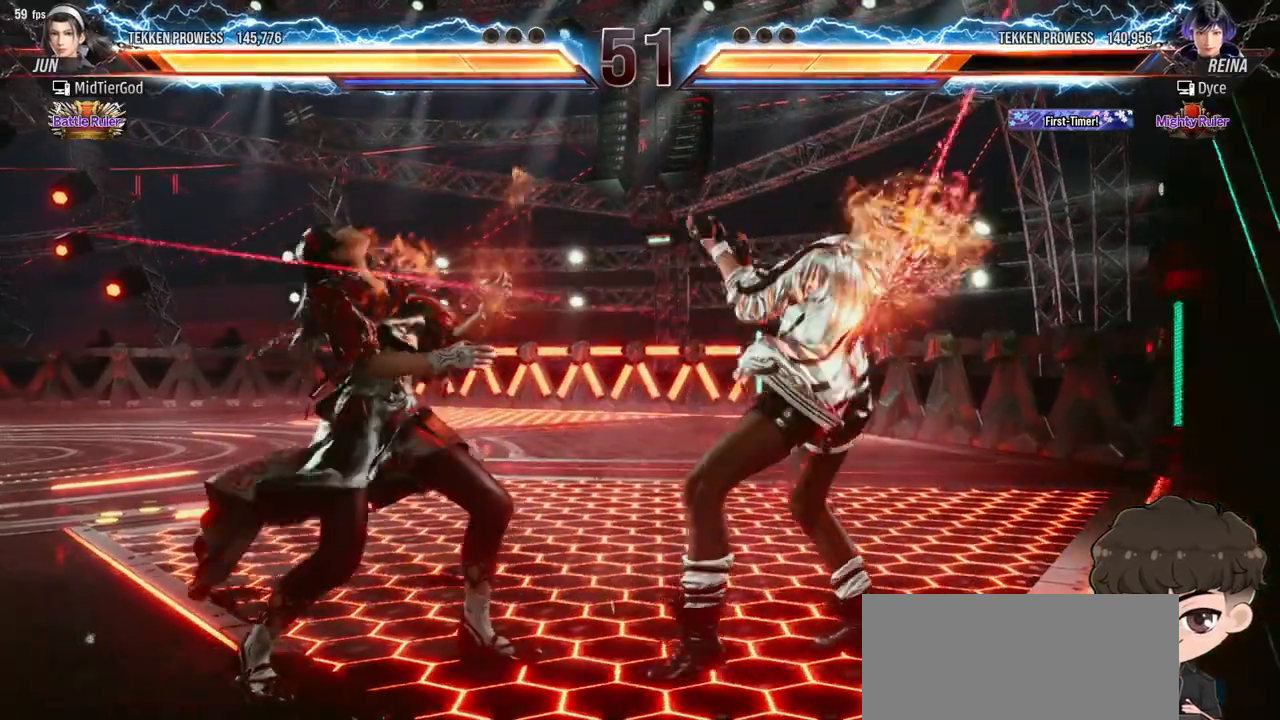
{"buttons": ["SQUARE"], "events": [[200, "DPAD_RIGHT", "down"], [217, "SQUARE", "down"], [233, "DPAD_RIGHT", "up"], [283, "SQUARE", "up"], [350, "SQUARE", "down"], [400, "SQUARE", "up"], [450, "SQUARE", "down"]]}
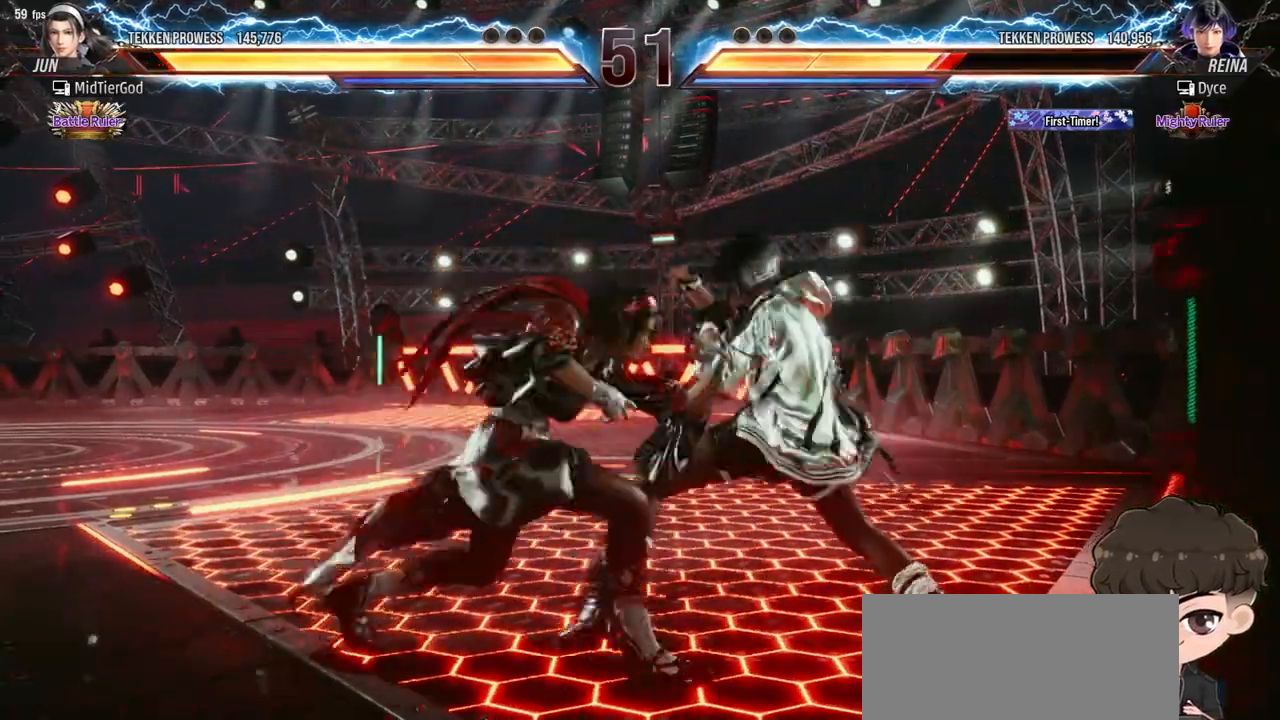
{"buttons": [], "events": [[17, "SQUARE", "up"], [67, "SQUARE", "down"], [117, "SQUARE", "up"], [350, "TRIANGLE", "down"], [417, "TRIANGLE", "up"]]}
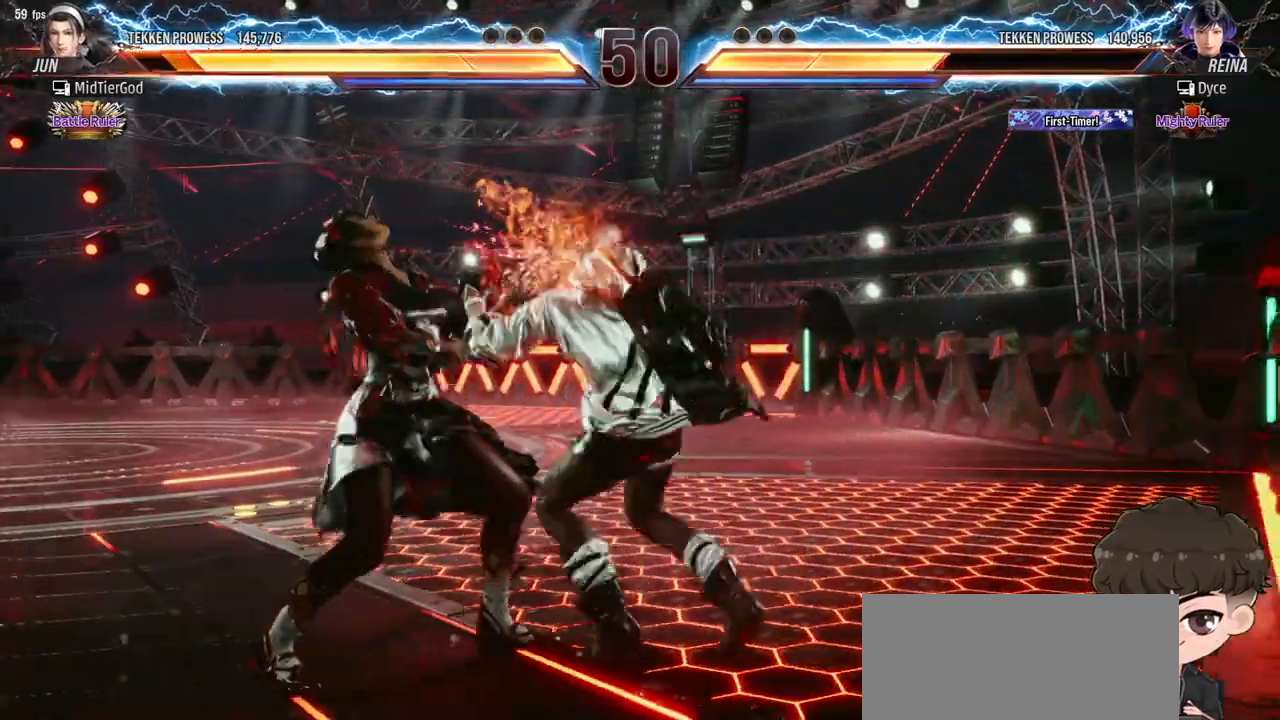
{"buttons": ["CROSS"], "events": [[17, "DPAD_RIGHT", "down"], [100, "DPAD_RIGHT", "up"], [433, "CIRCLE", "down"], [433, "CROSS", "down"], [500, "CIRCLE", "up"]]}
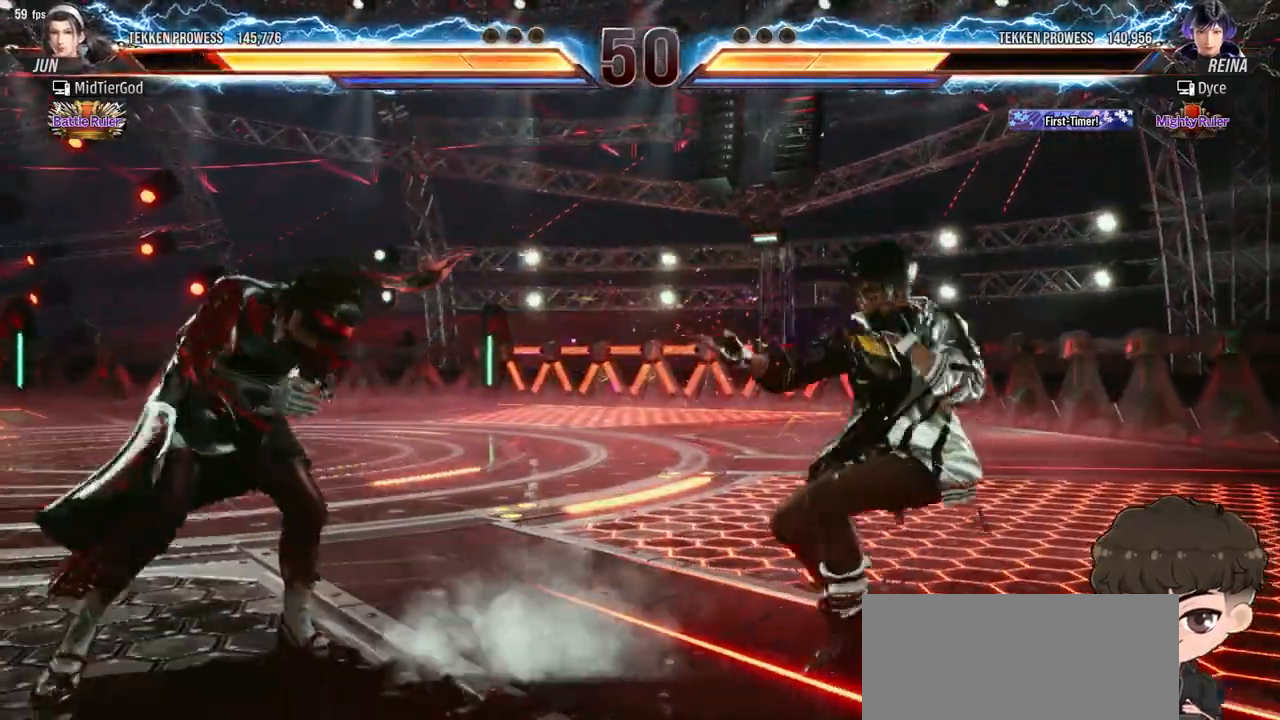
{"buttons": ["DPAD_RIGHT"], "events": [[17, "CROSS", "up"], [83, "CIRCLE", "down"], [83, "CROSS", "down"], [100, "CIRCLE", "up"], [100, "CROSS", "up"], [367, "DPAD_RIGHT", "down"], [417, "DPAD_RIGHT", "up"], [500, "DPAD_RIGHT", "down"]]}
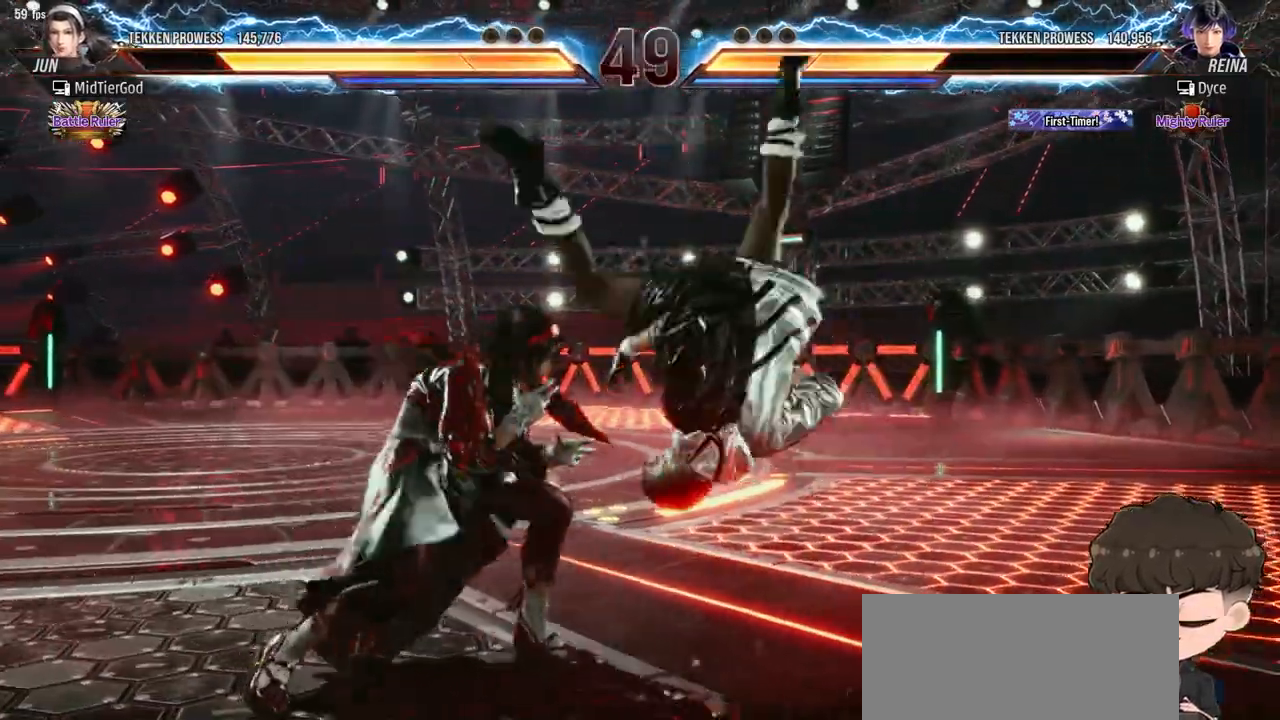
{"buttons": [], "events": [[83, "DPAD_RIGHT", "up"]]}
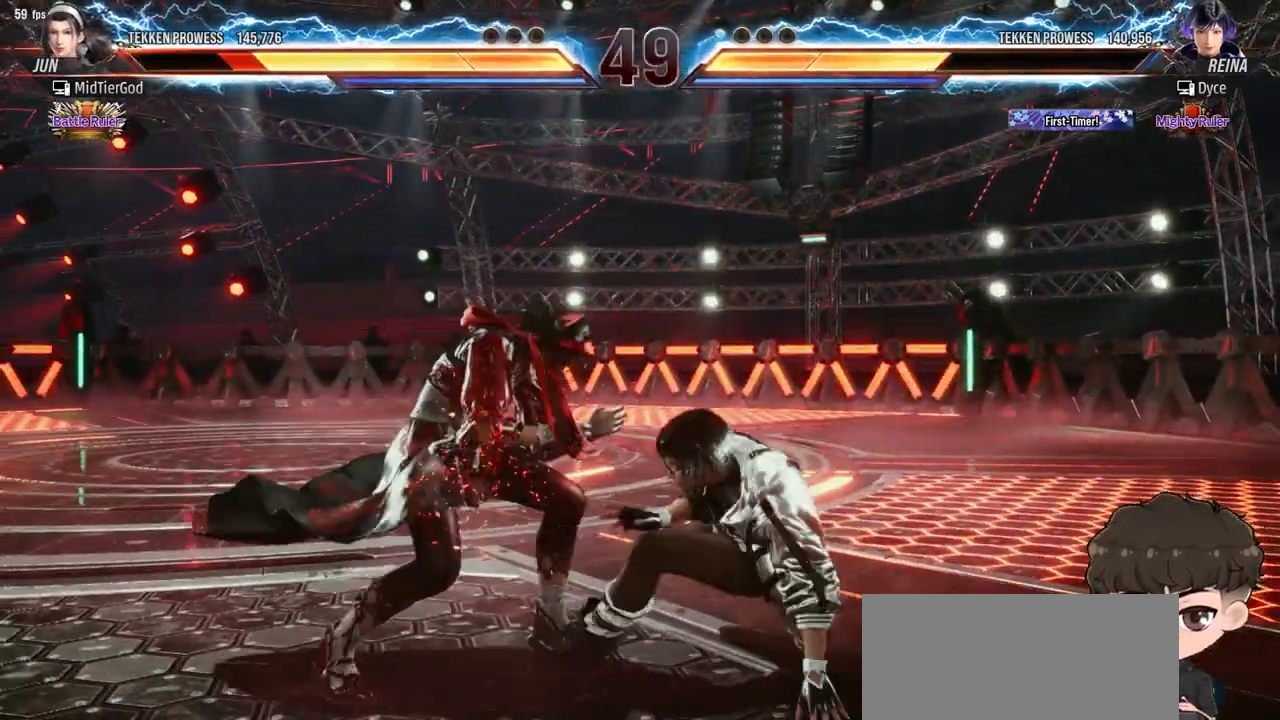
{"buttons": [], "events": [[133, "SQUARE", "down"], [183, "SQUARE", "up"], [250, "SQUARE", "down"], [300, "SQUARE", "up"]]}
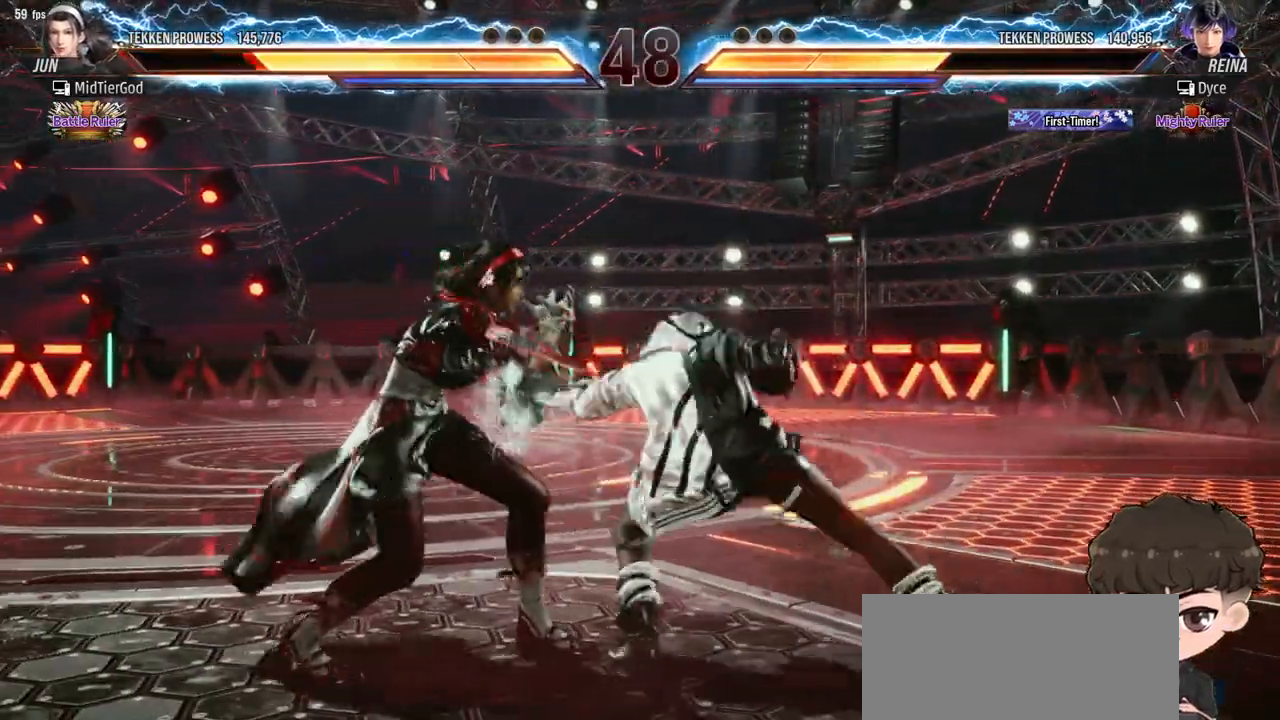
{"buttons": ["DPAD_RIGHT"], "events": [[250, "DPAD_RIGHT", "down"], [317, "DPAD_RIGHT", "up"], [383, "DPAD_RIGHT", "down"]]}
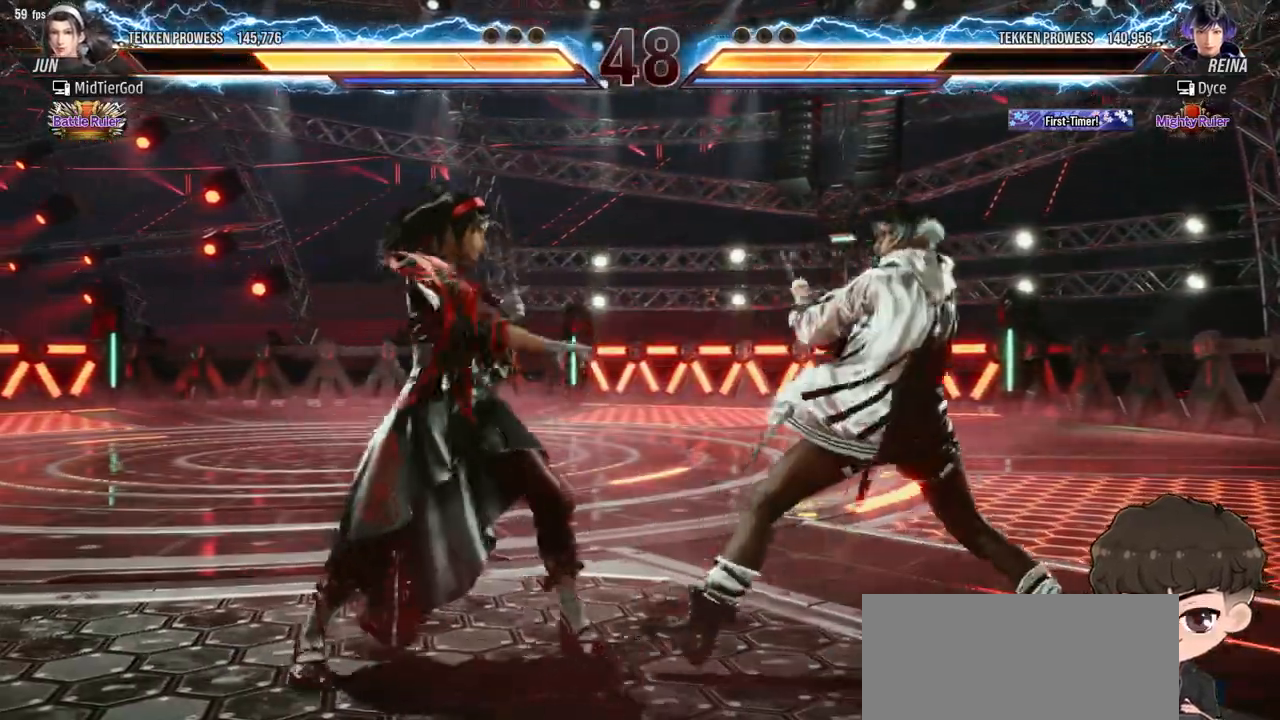
{"buttons": [], "events": [[50, "DPAD_RIGHT", "up"], [217, "DPAD_RIGHT", "down"], [300, "DPAD_RIGHT", "up"], [333, "DPAD_RIGHT", "down"], [500, "DPAD_RIGHT", "up"]]}